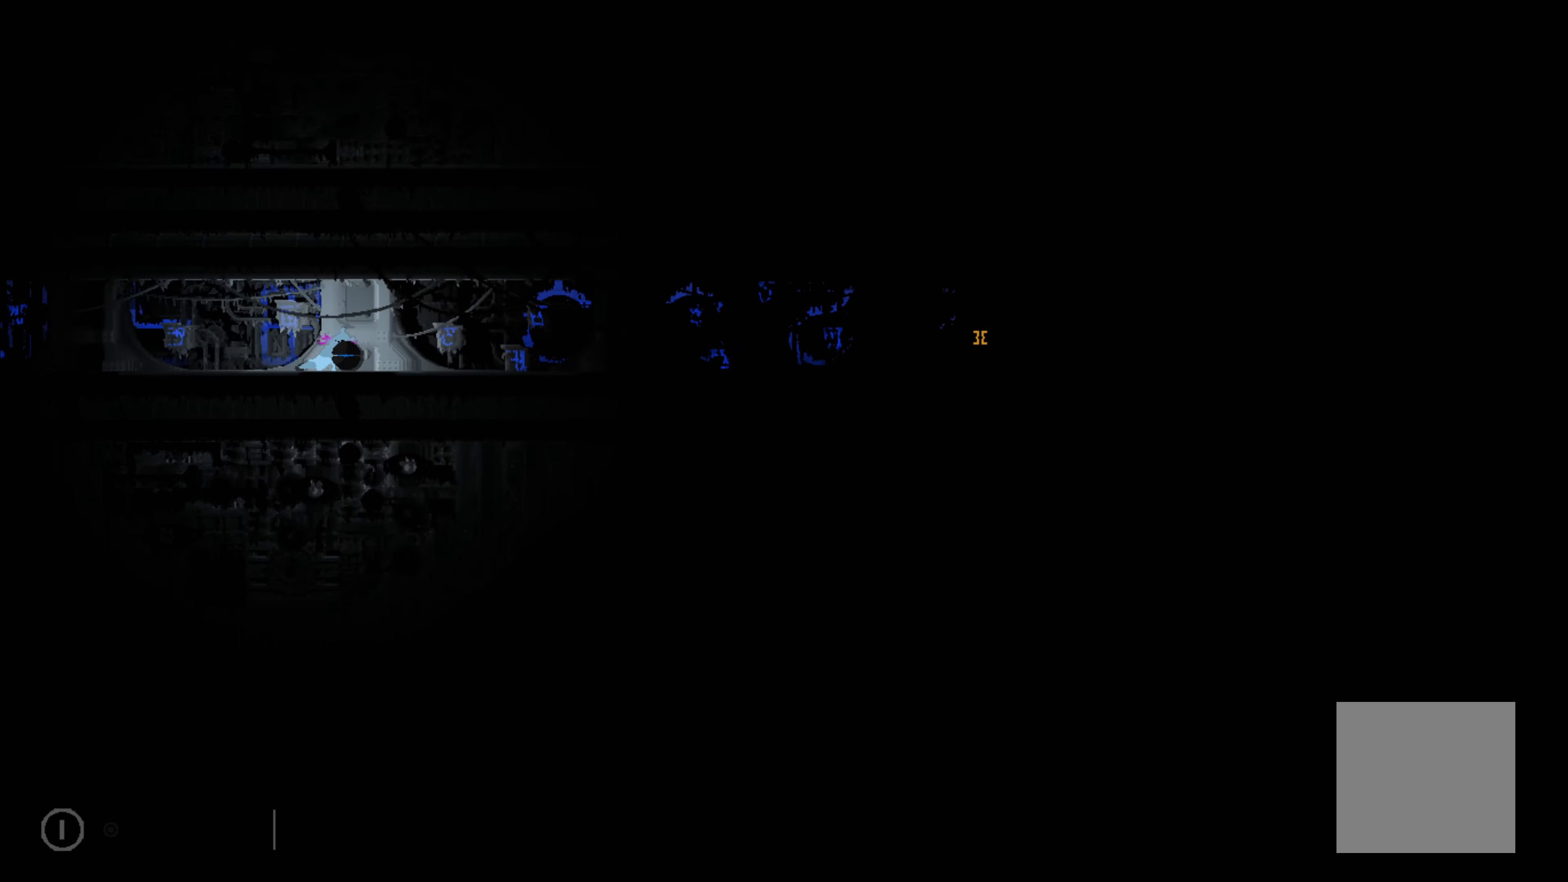
Gameplay with a controller (Xbox layout); each line is a JSON object with the inputs held at the frame after it. "events" lists button and stick changes between this image and that frame as [ms after this image, input, new state], when the widget could be followed in between. Not read: SHARE right_stick.
{"buttons": ["R1"], "left_stick": "center", "events": []}
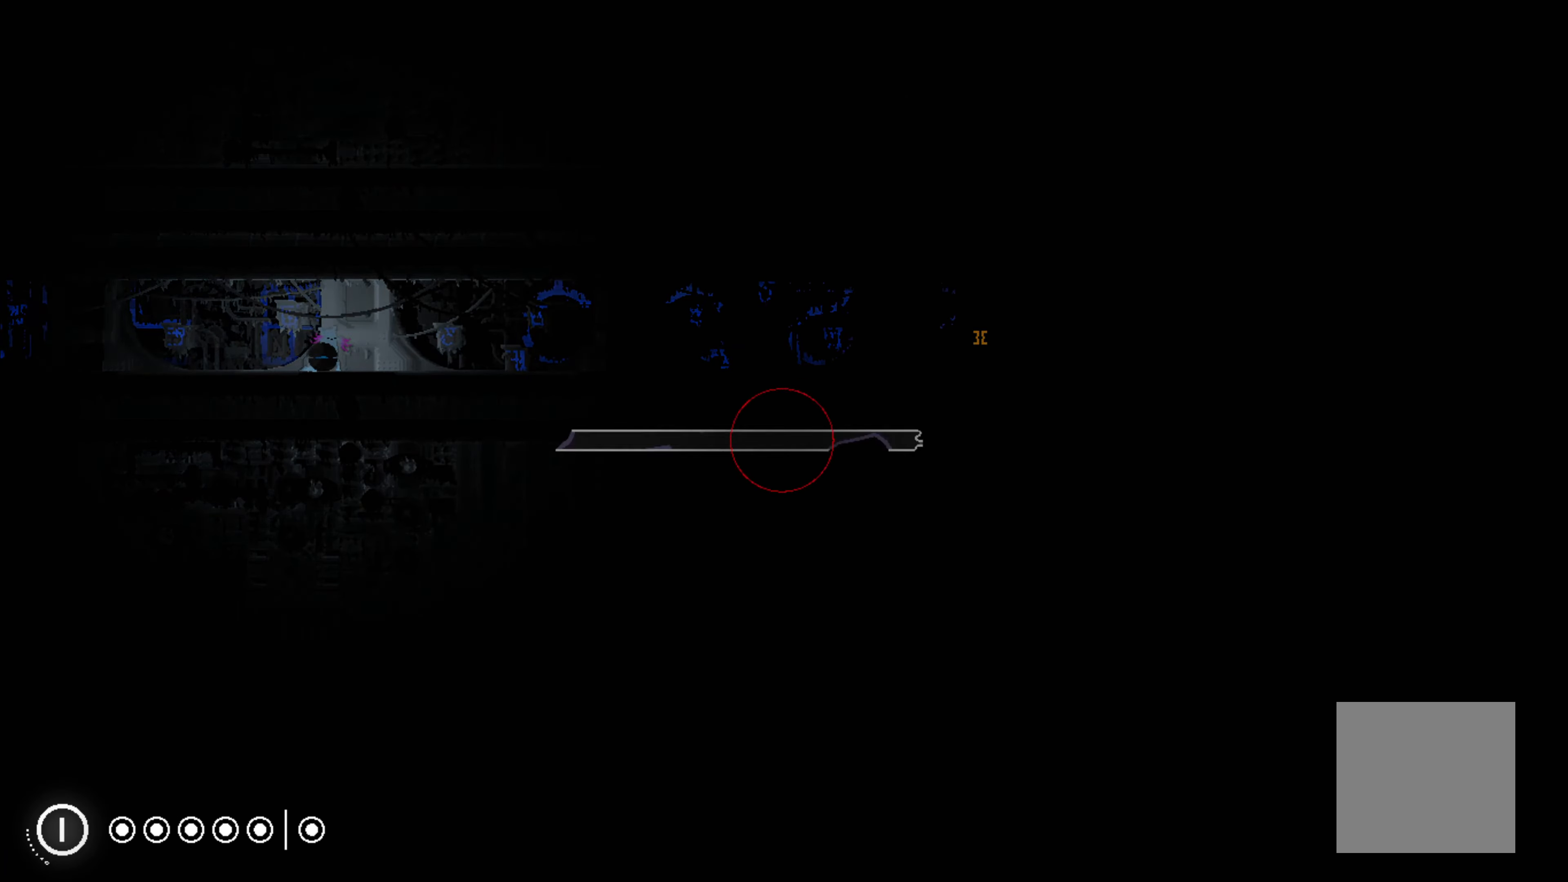
{"buttons": [], "left_stick": "right", "events": [[483, "R1", "up"], [483, "left_stick", "right"]]}
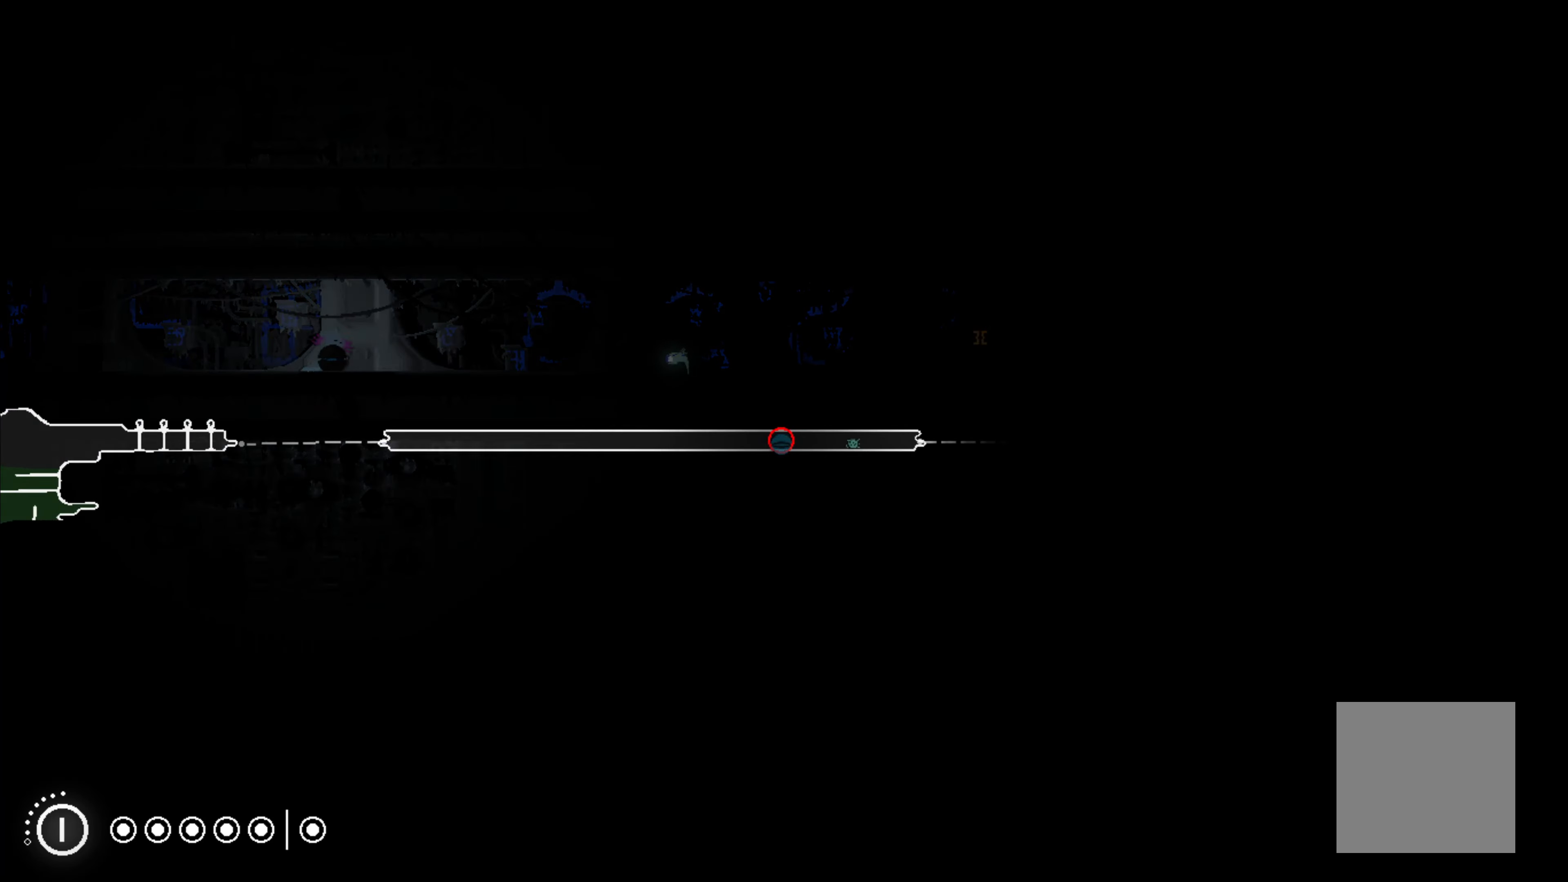
{"buttons": [], "left_stick": "right", "events": []}
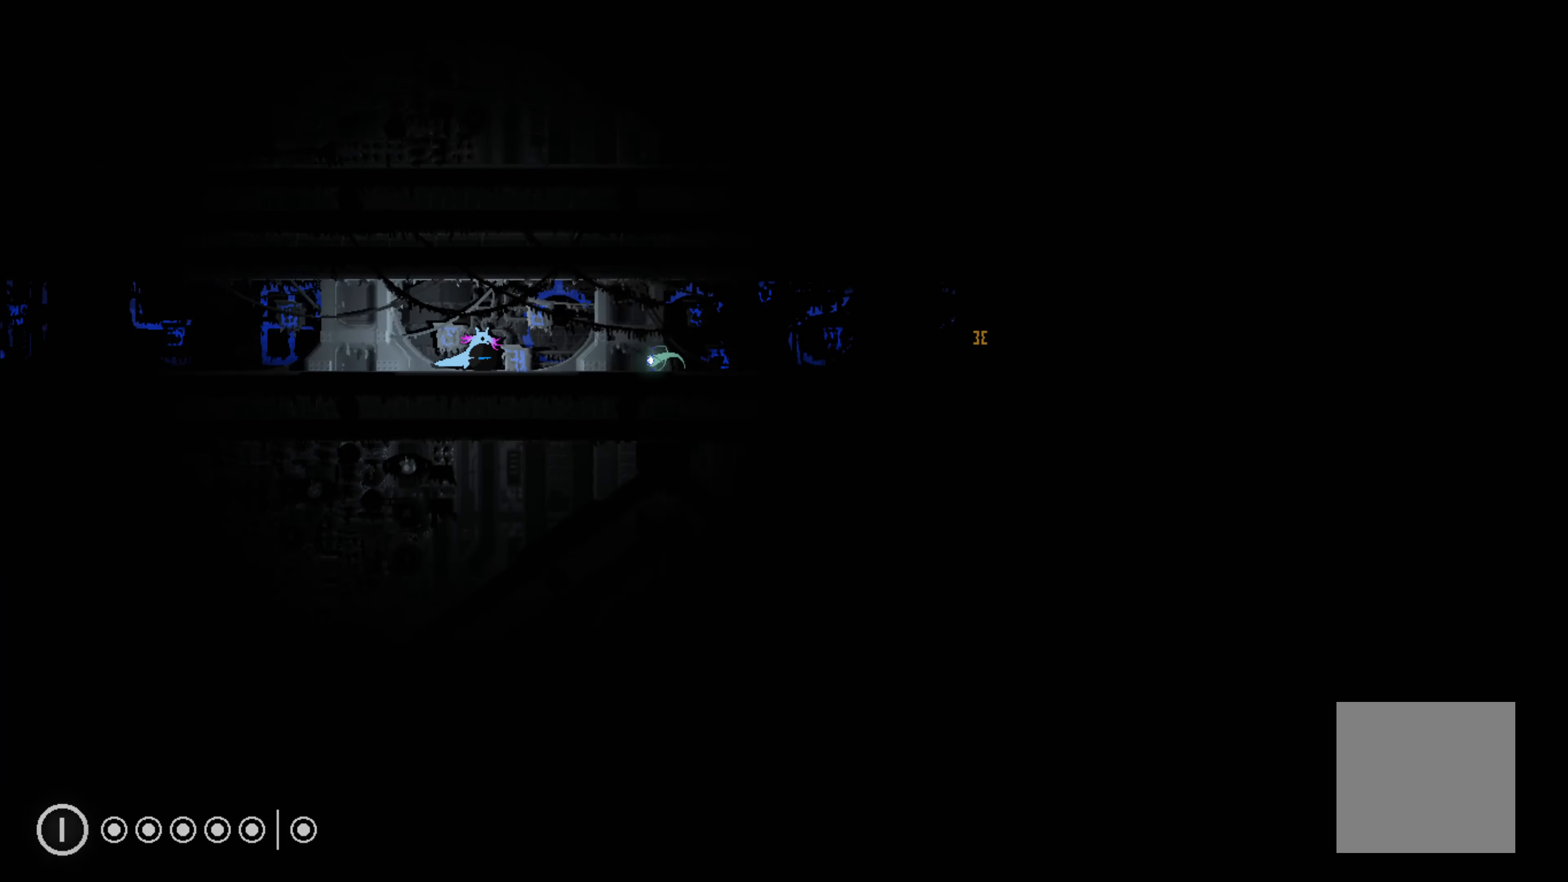
{"buttons": [], "left_stick": "right", "events": [[100, "left_stick", "center"], [384, "left_stick", "right"]]}
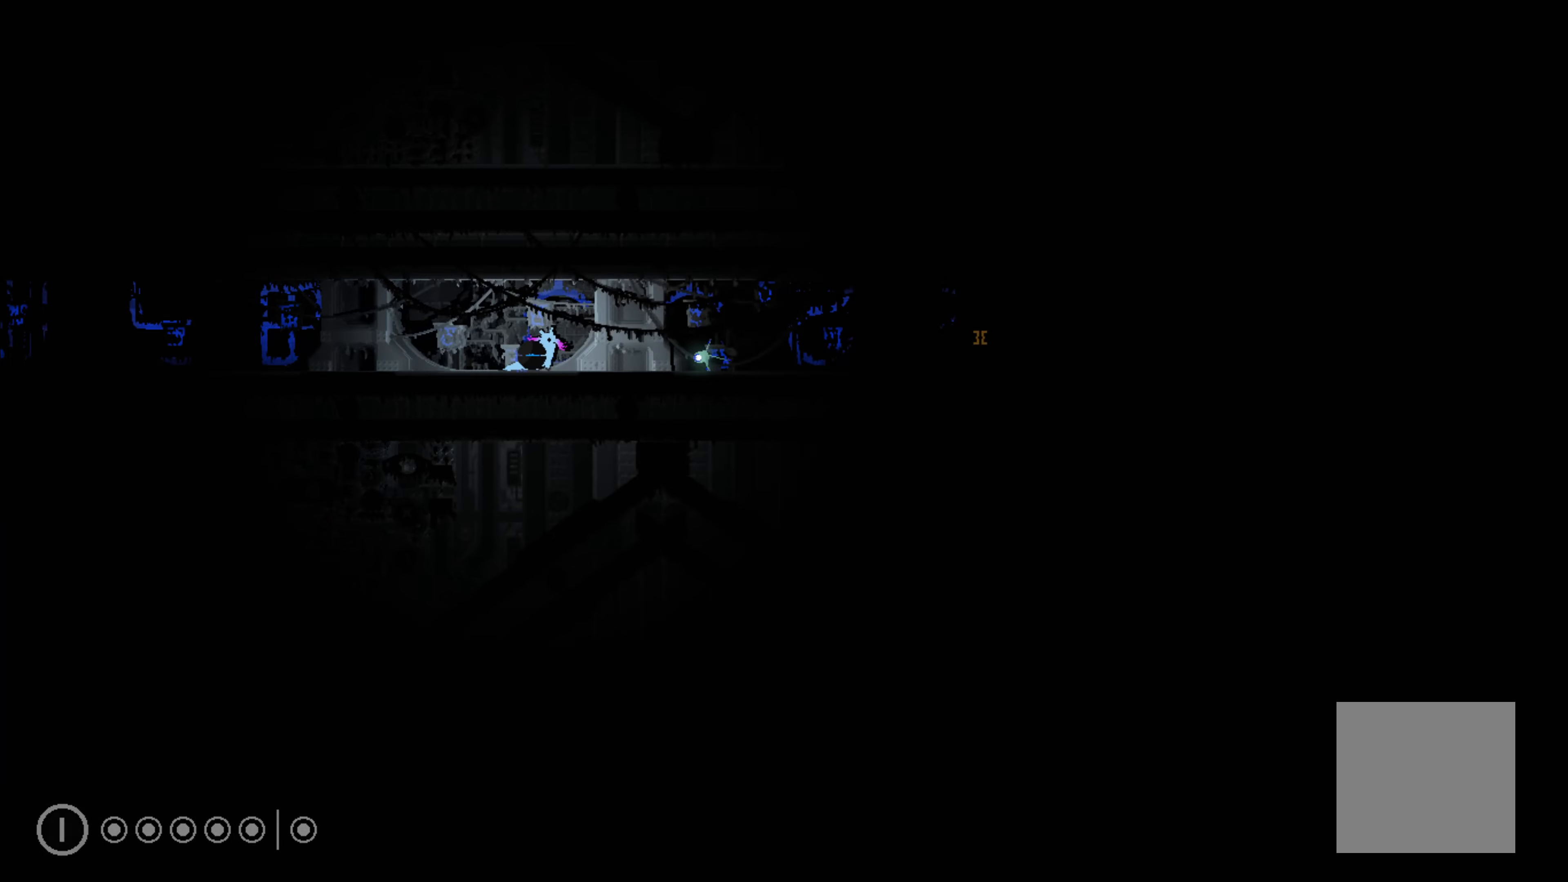
{"buttons": [], "left_stick": "right", "events": []}
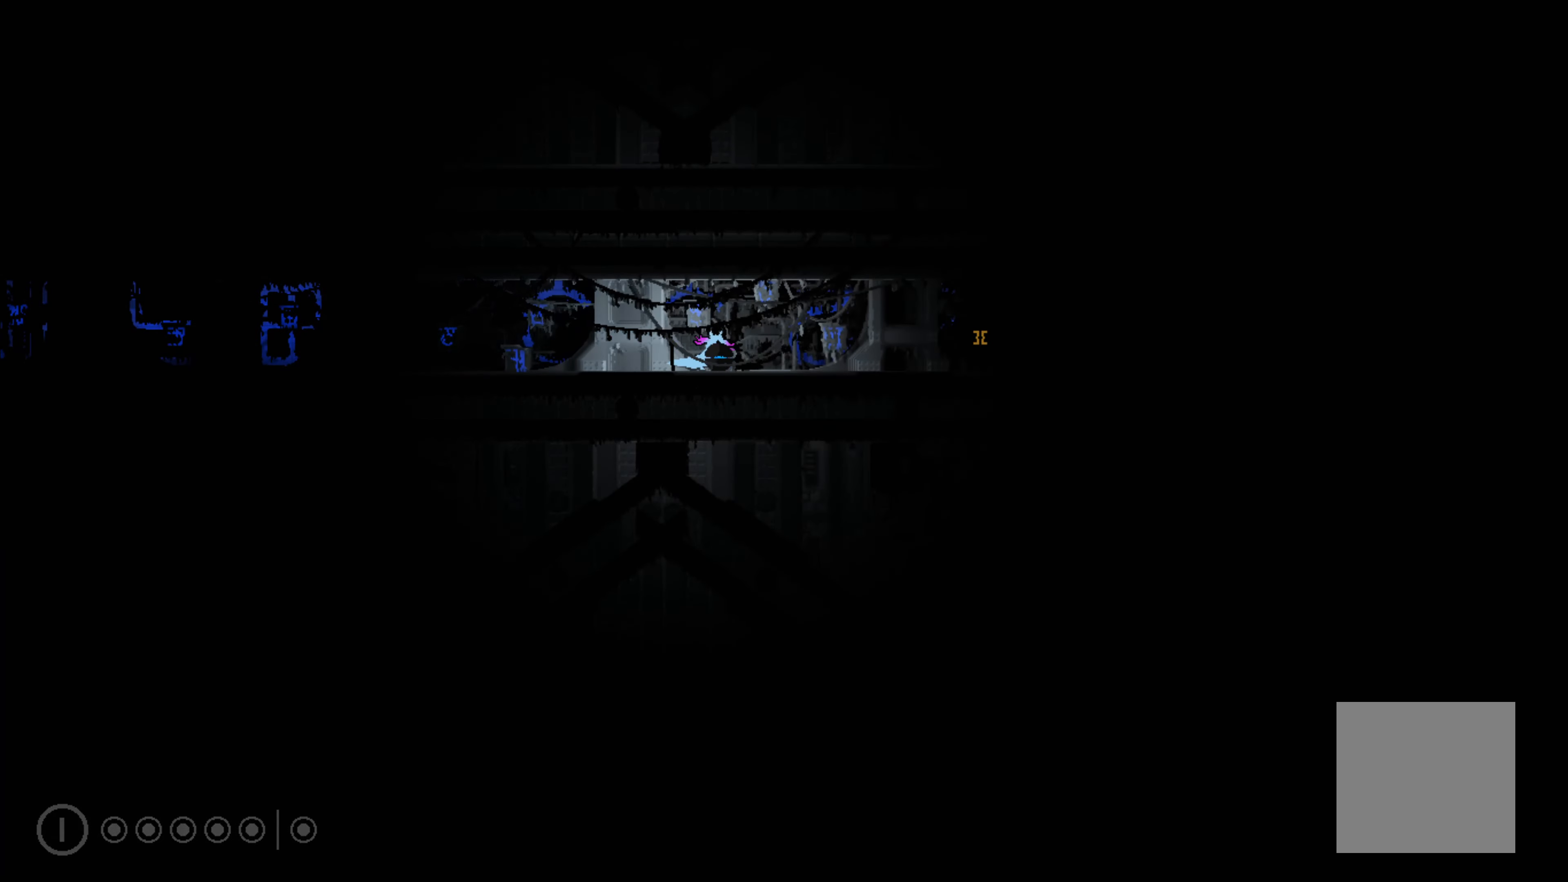
{"buttons": [], "left_stick": "right", "events": []}
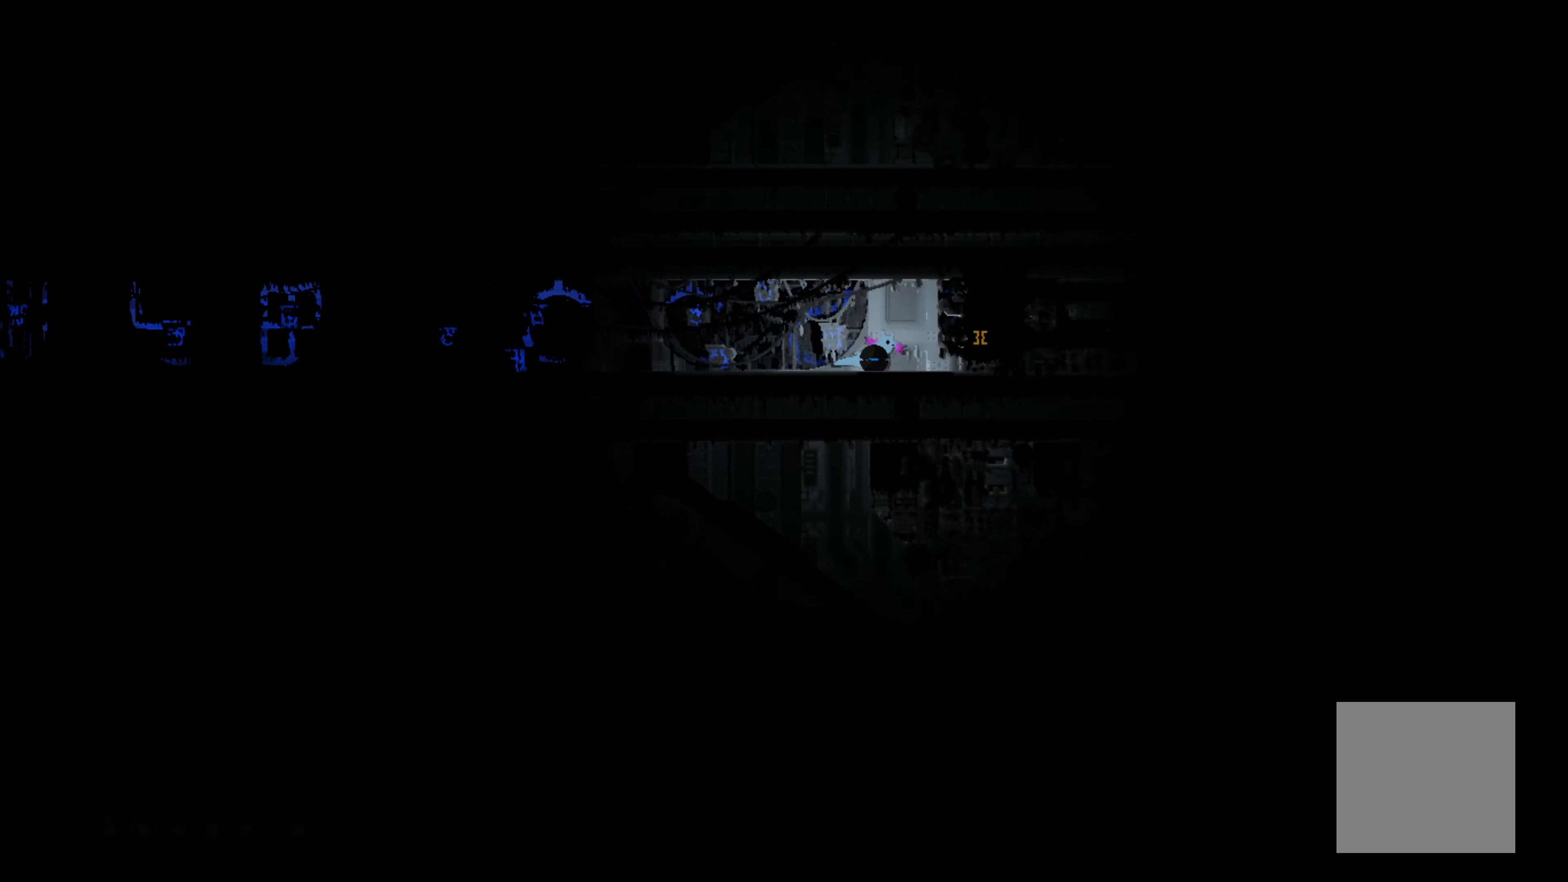
{"buttons": [], "left_stick": "right", "events": []}
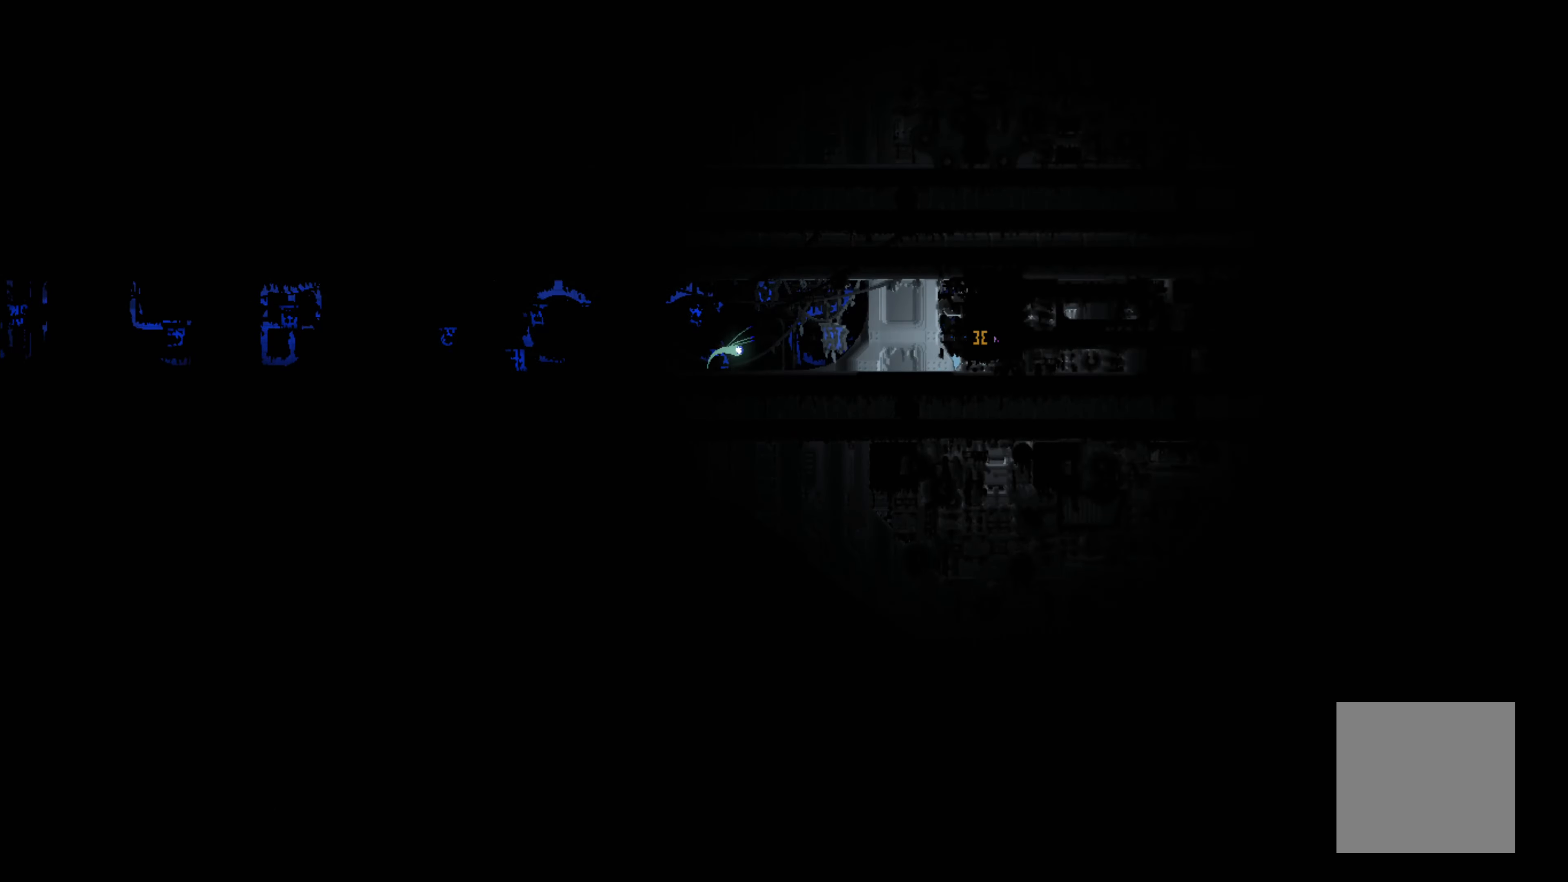
{"buttons": [], "left_stick": "right", "events": []}
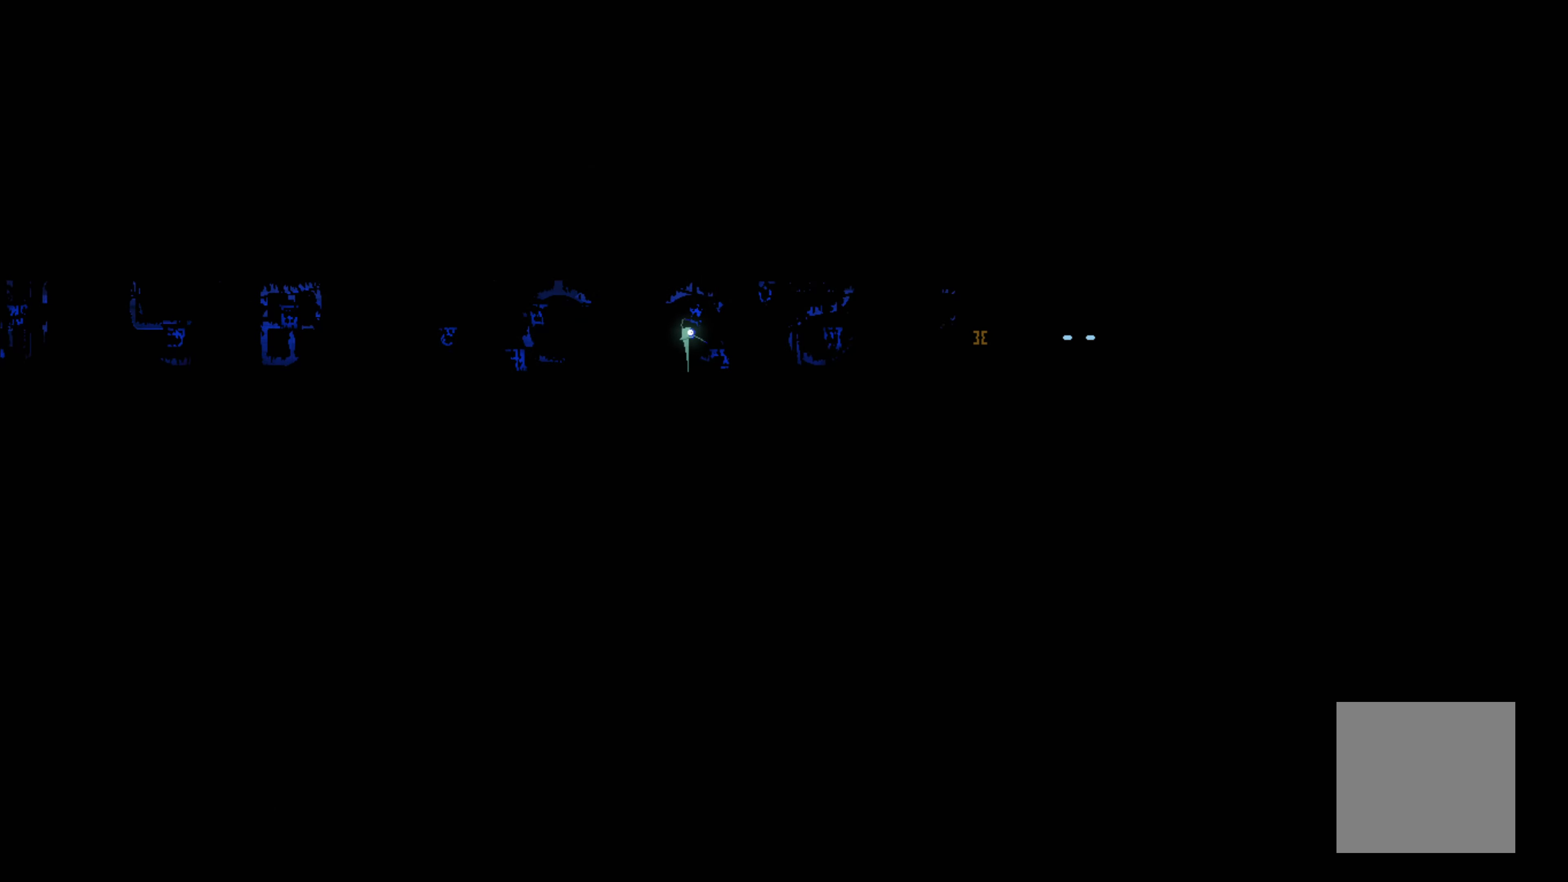
{"buttons": [], "left_stick": "right", "events": [[150, "left_stick", "center"], [500, "left_stick", "right"]]}
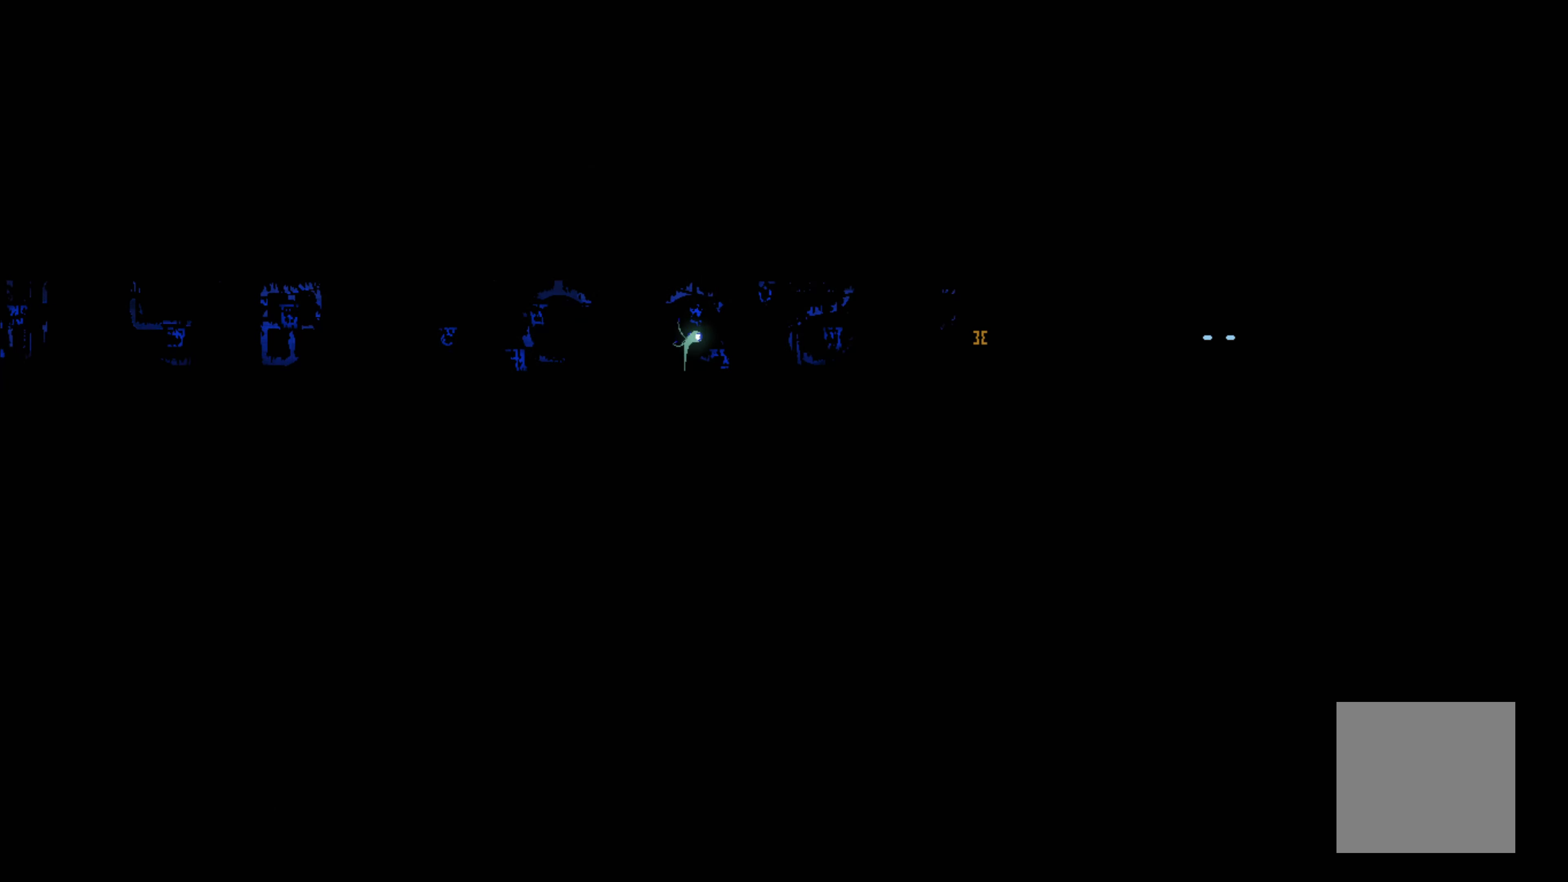
{"buttons": [], "left_stick": "right", "events": []}
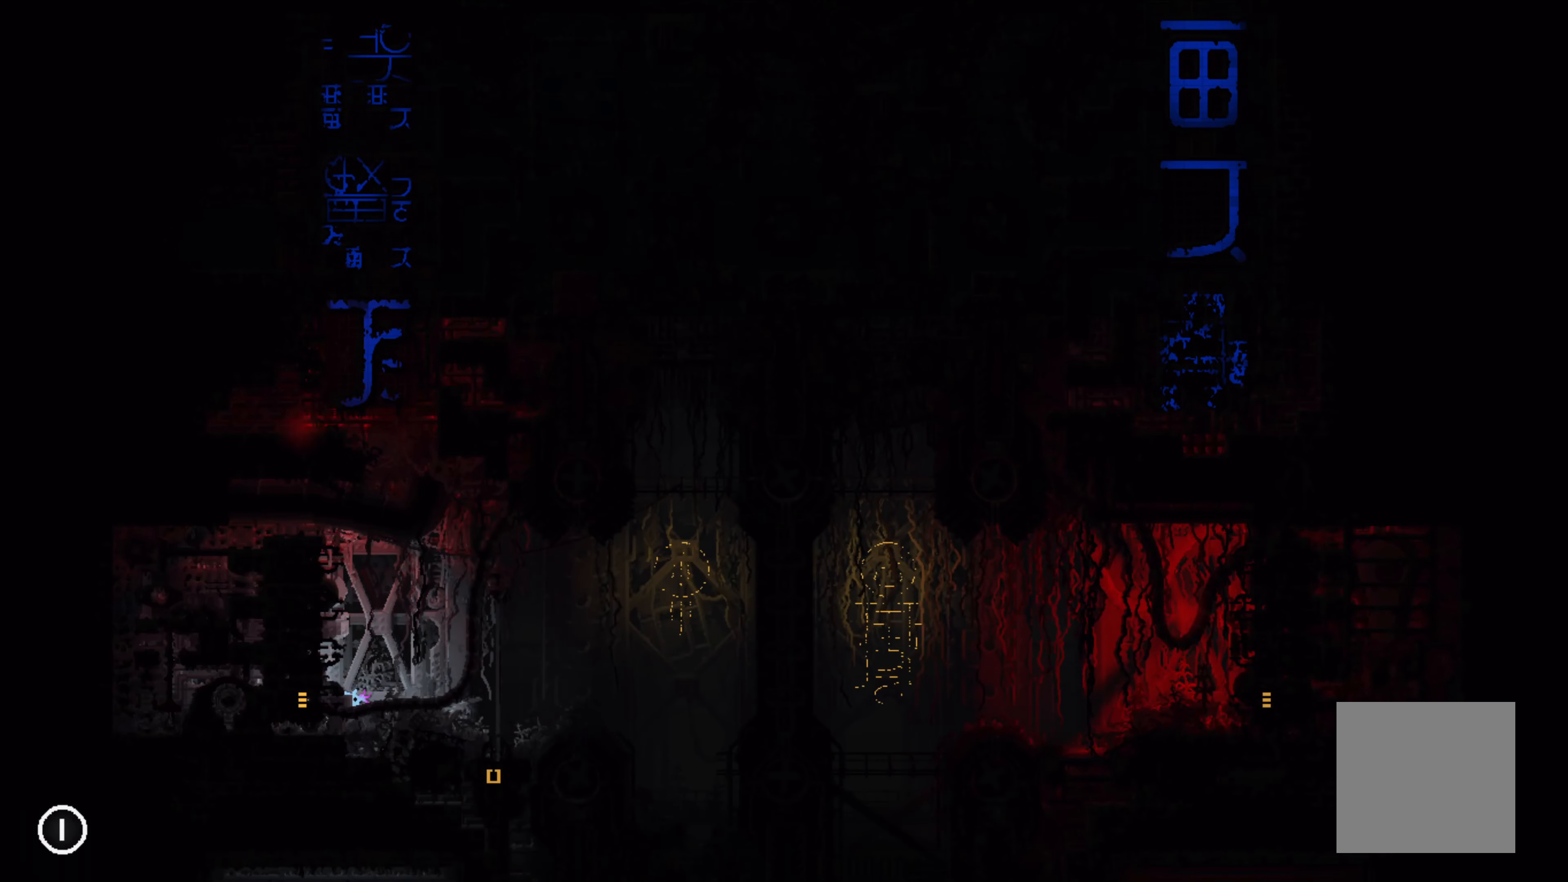
{"buttons": [], "left_stick": "right", "events": []}
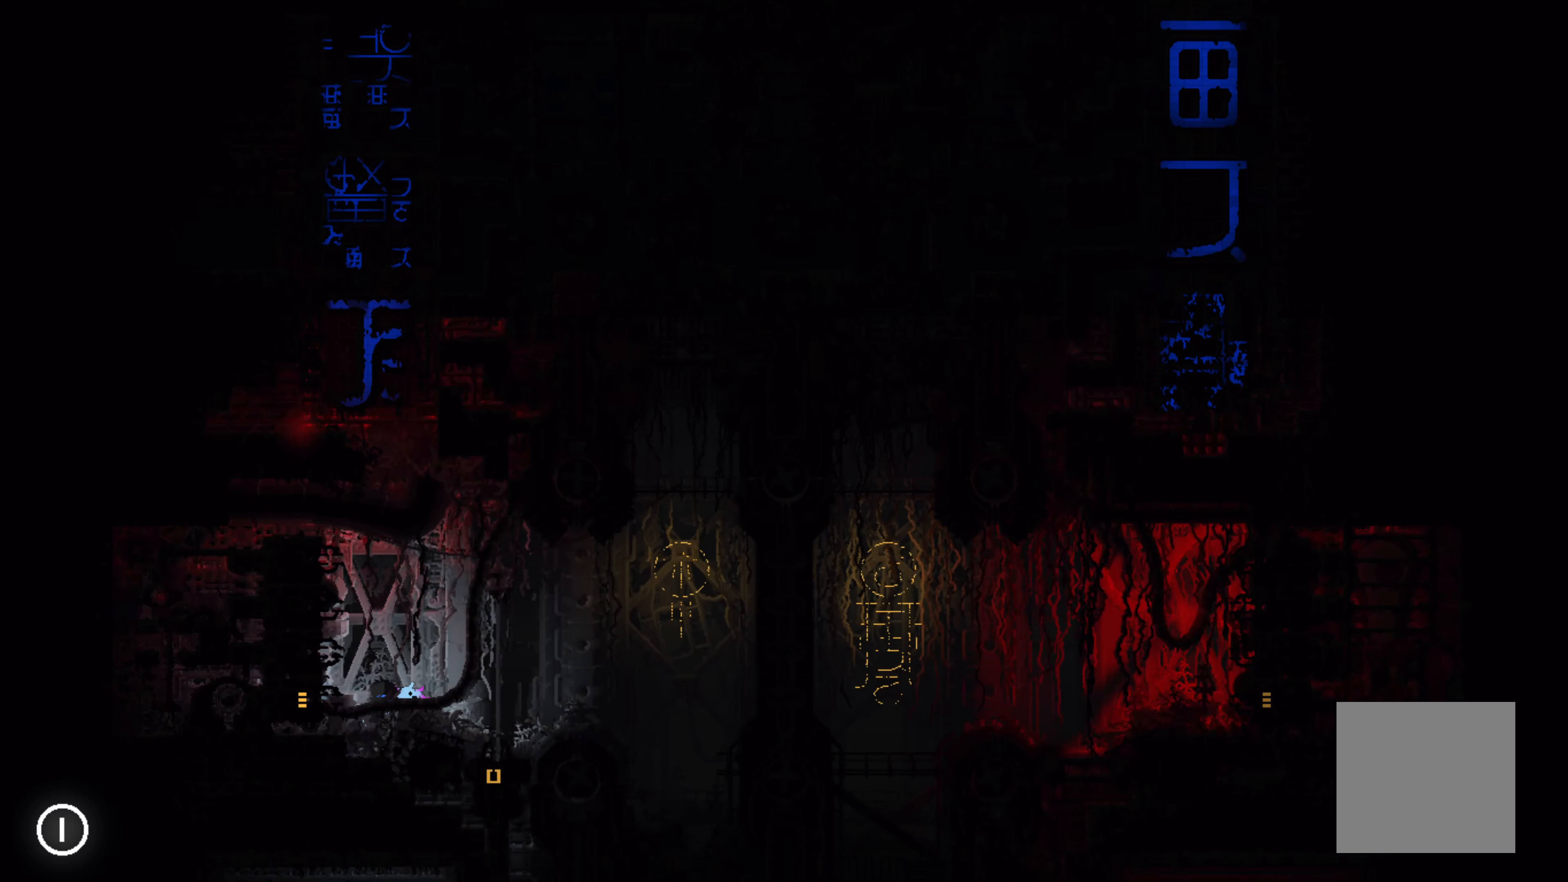
{"buttons": [], "left_stick": "center", "events": [[167, "left_stick", "up"], [300, "left_stick", "up-right"], [400, "left_stick", "center"]]}
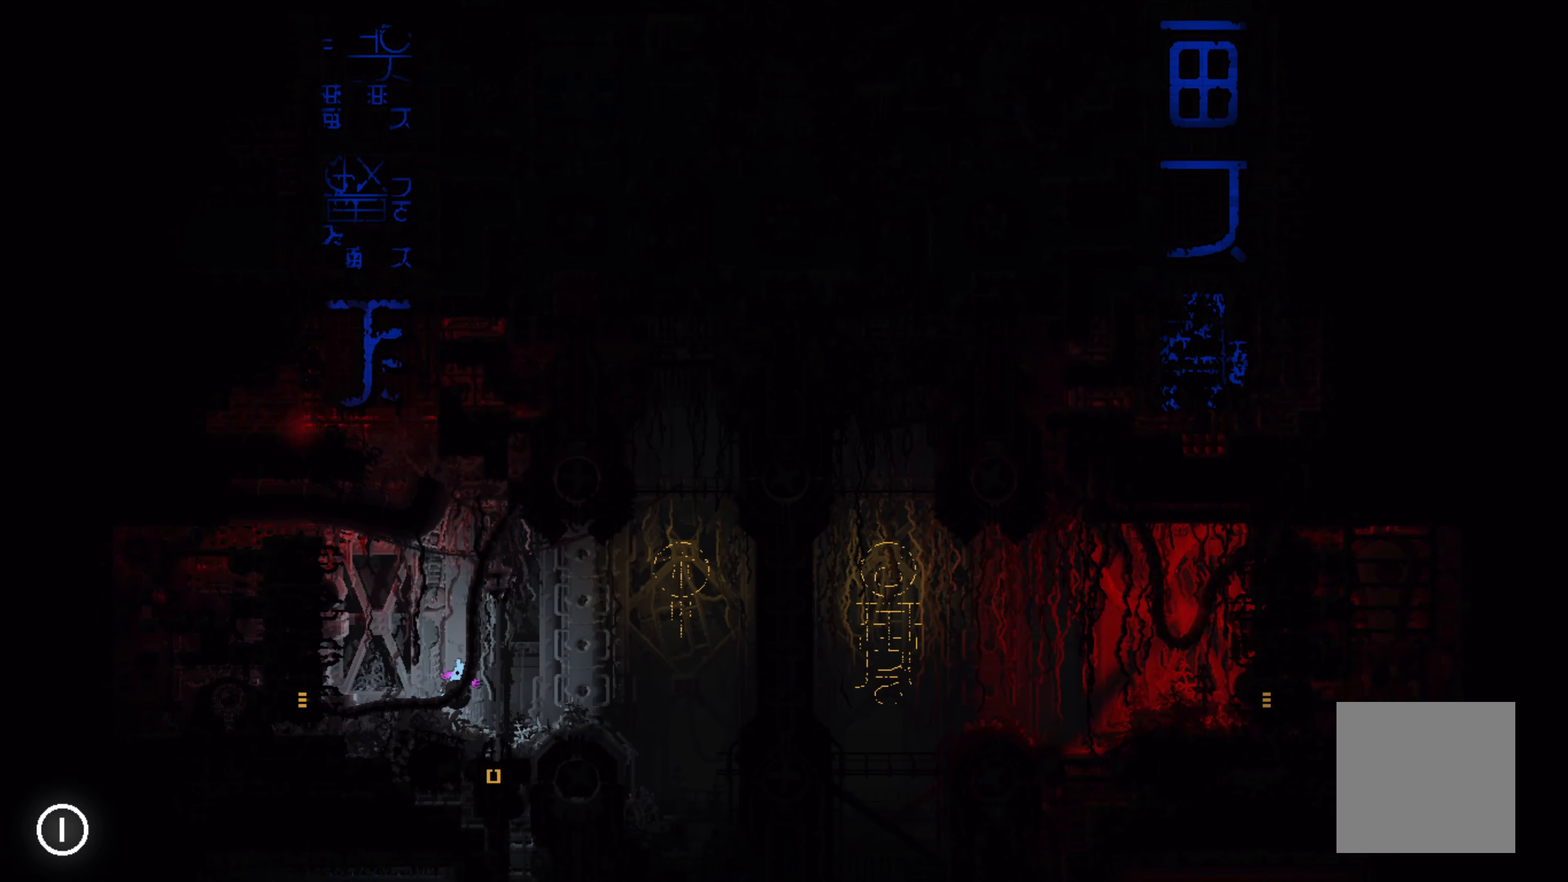
{"buttons": [], "left_stick": "center", "events": []}
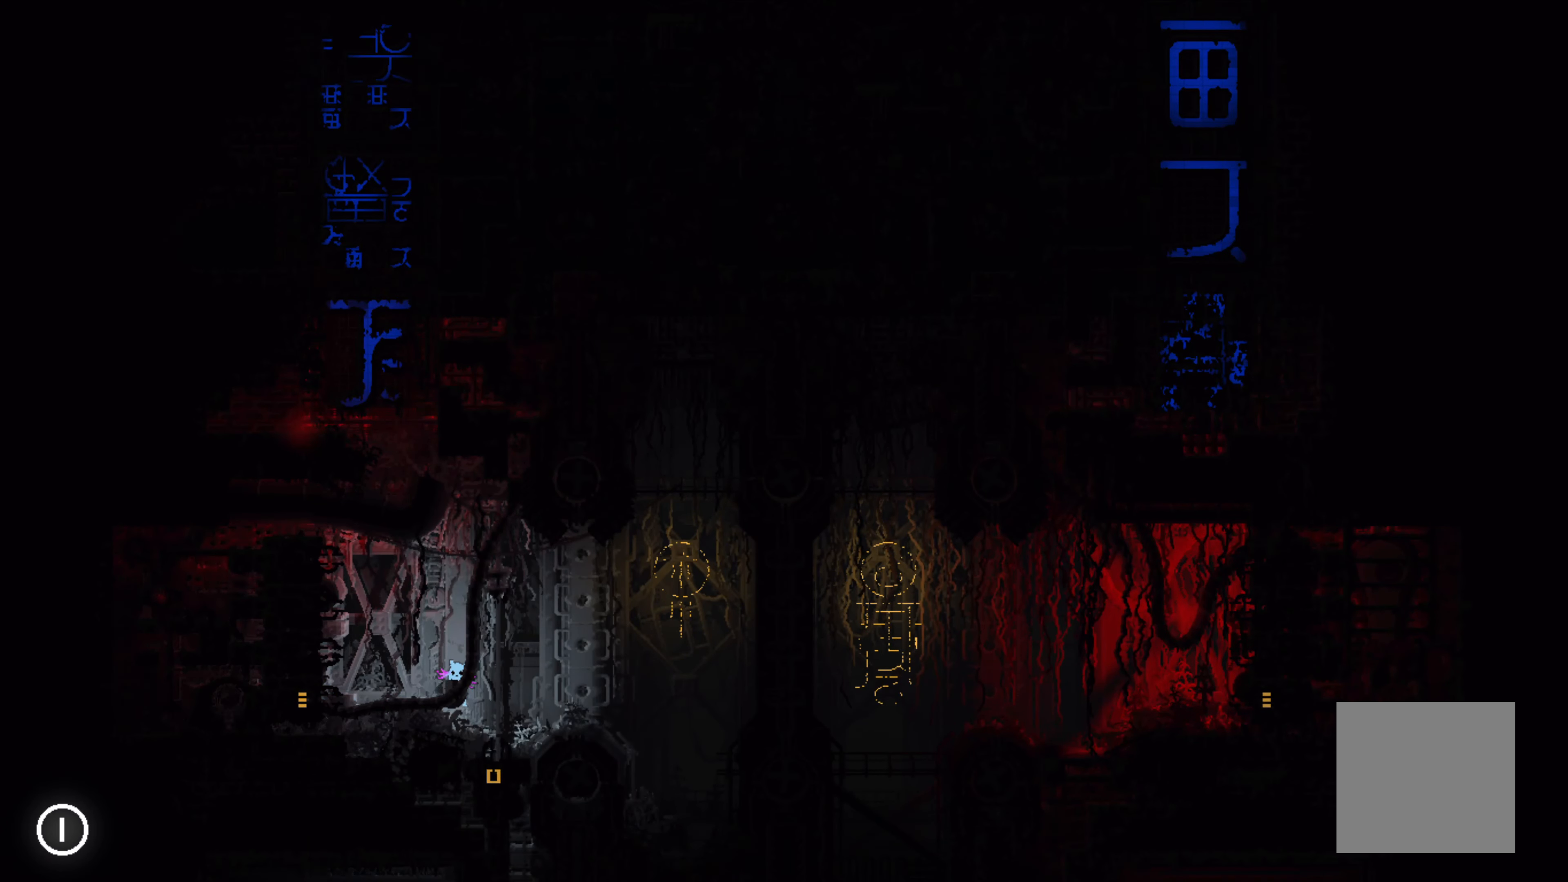
{"buttons": [], "left_stick": "center", "events": []}
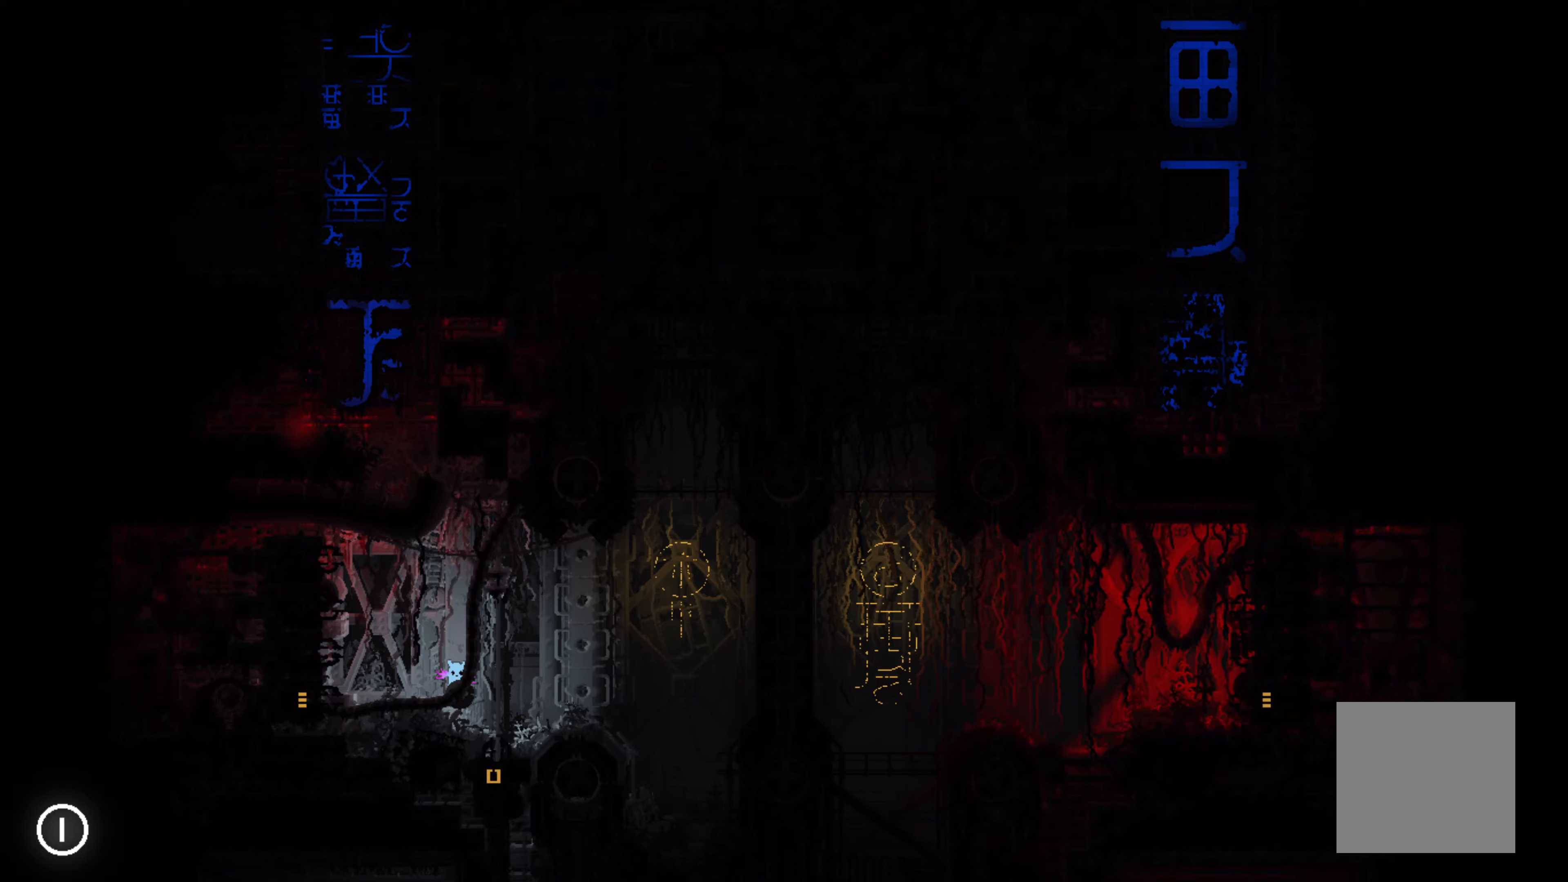
{"buttons": ["R1"], "left_stick": "center", "events": [[200, "R1", "down"]]}
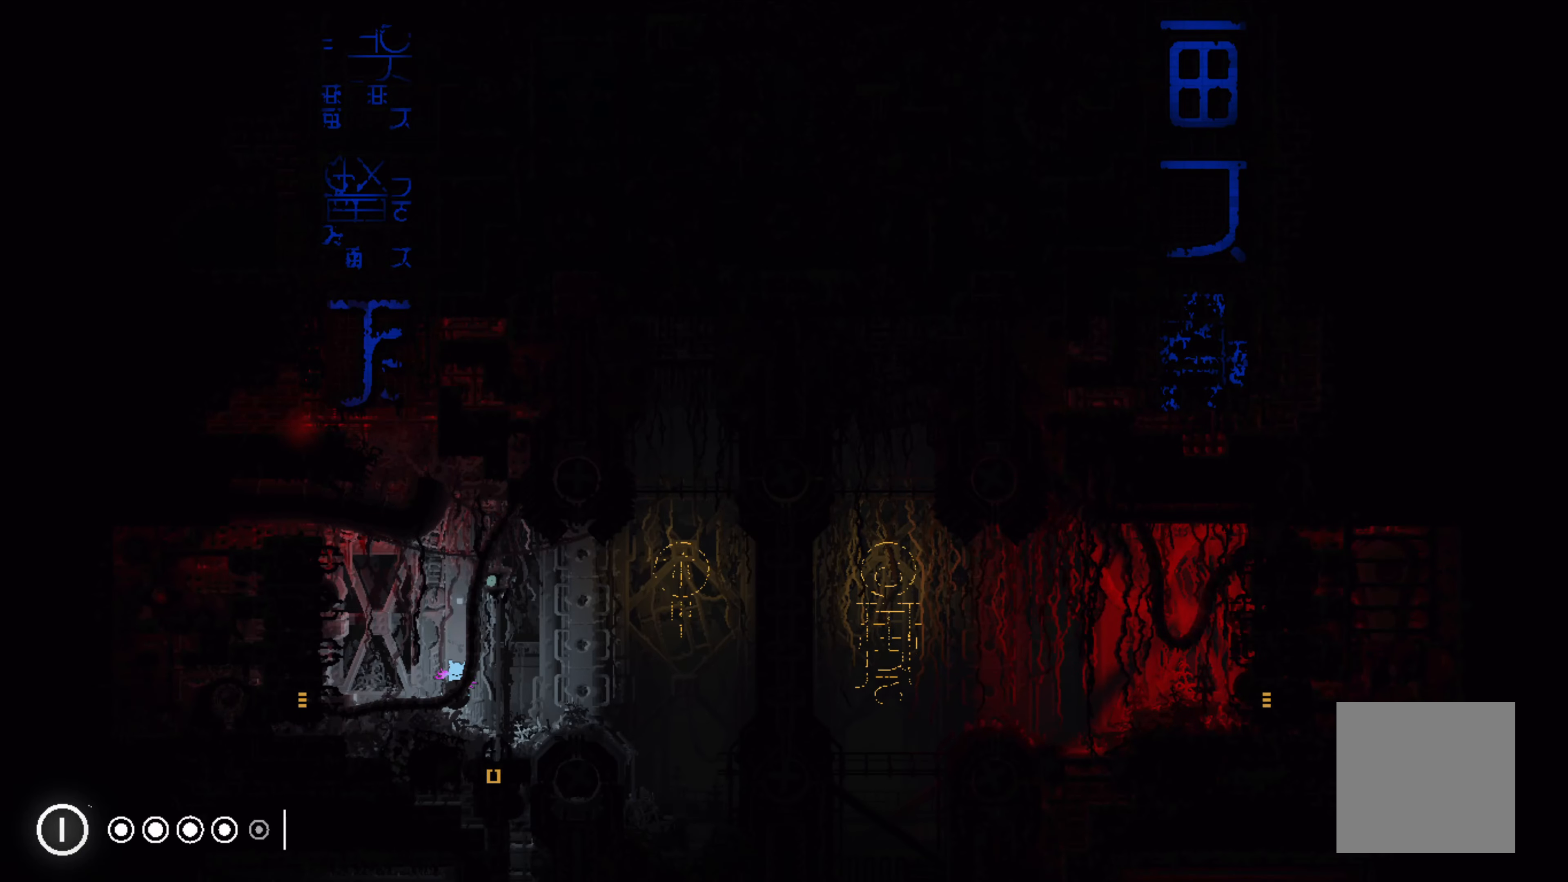
{"buttons": ["R1"], "left_stick": "center", "events": []}
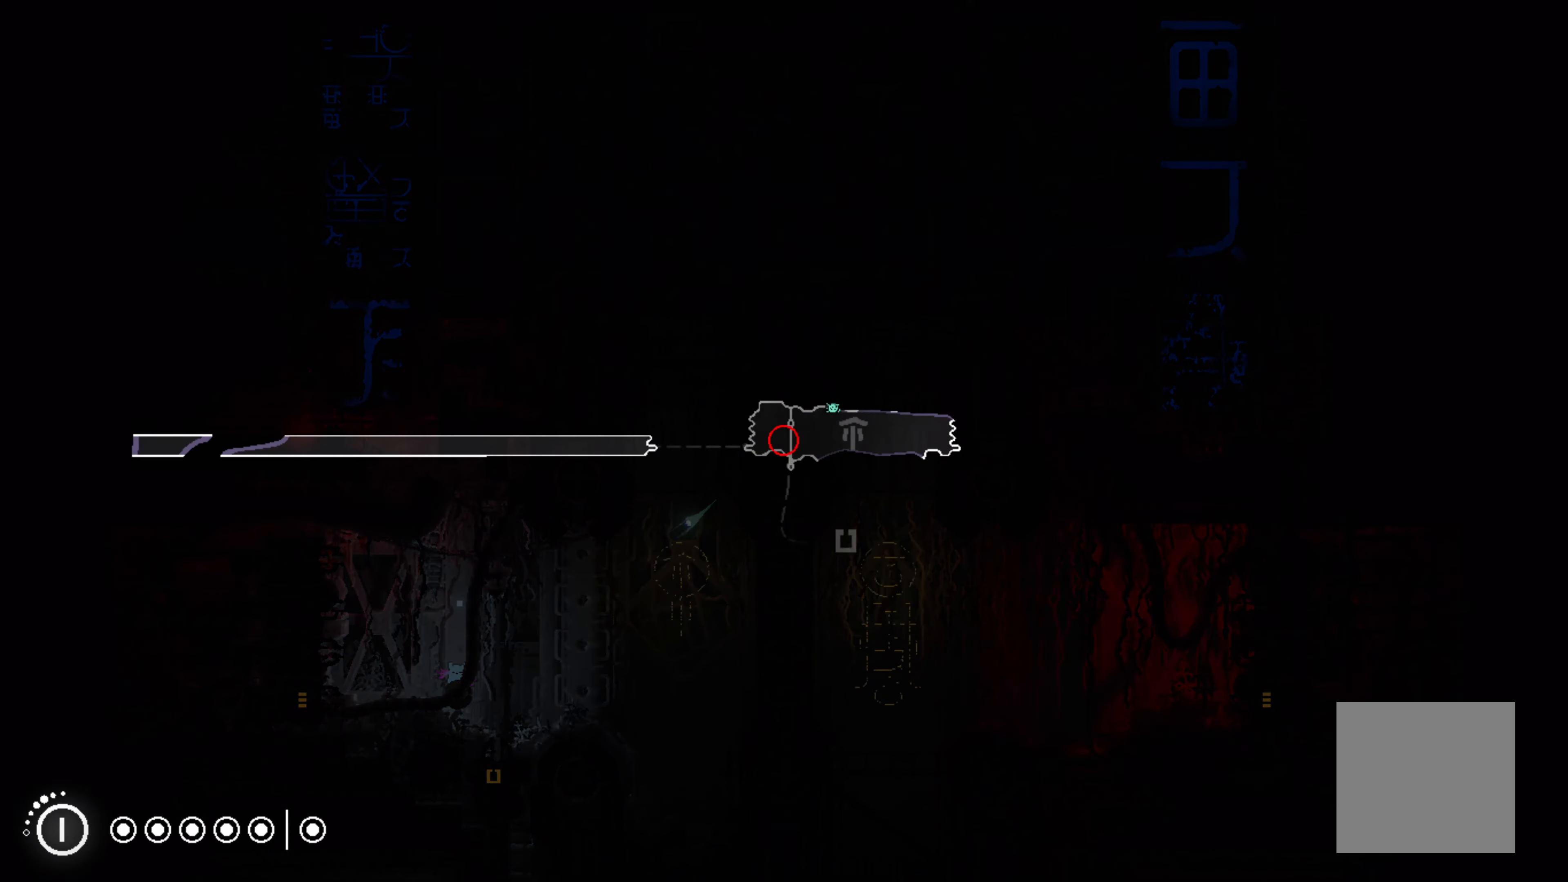
{"buttons": ["R1"], "left_stick": "center", "events": []}
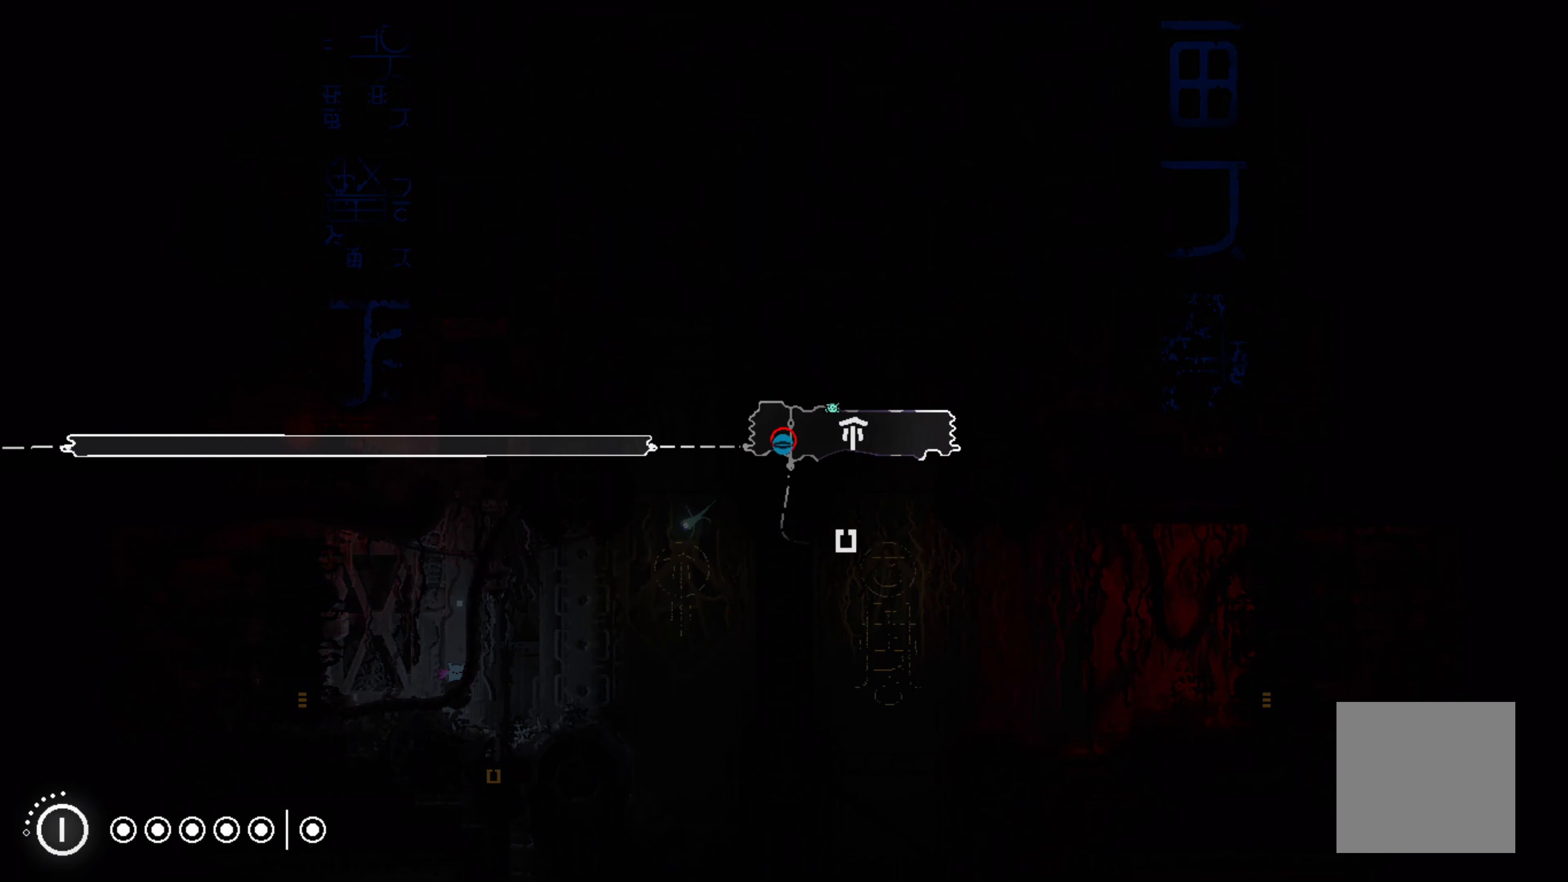
{"buttons": ["R1"], "left_stick": "center", "events": []}
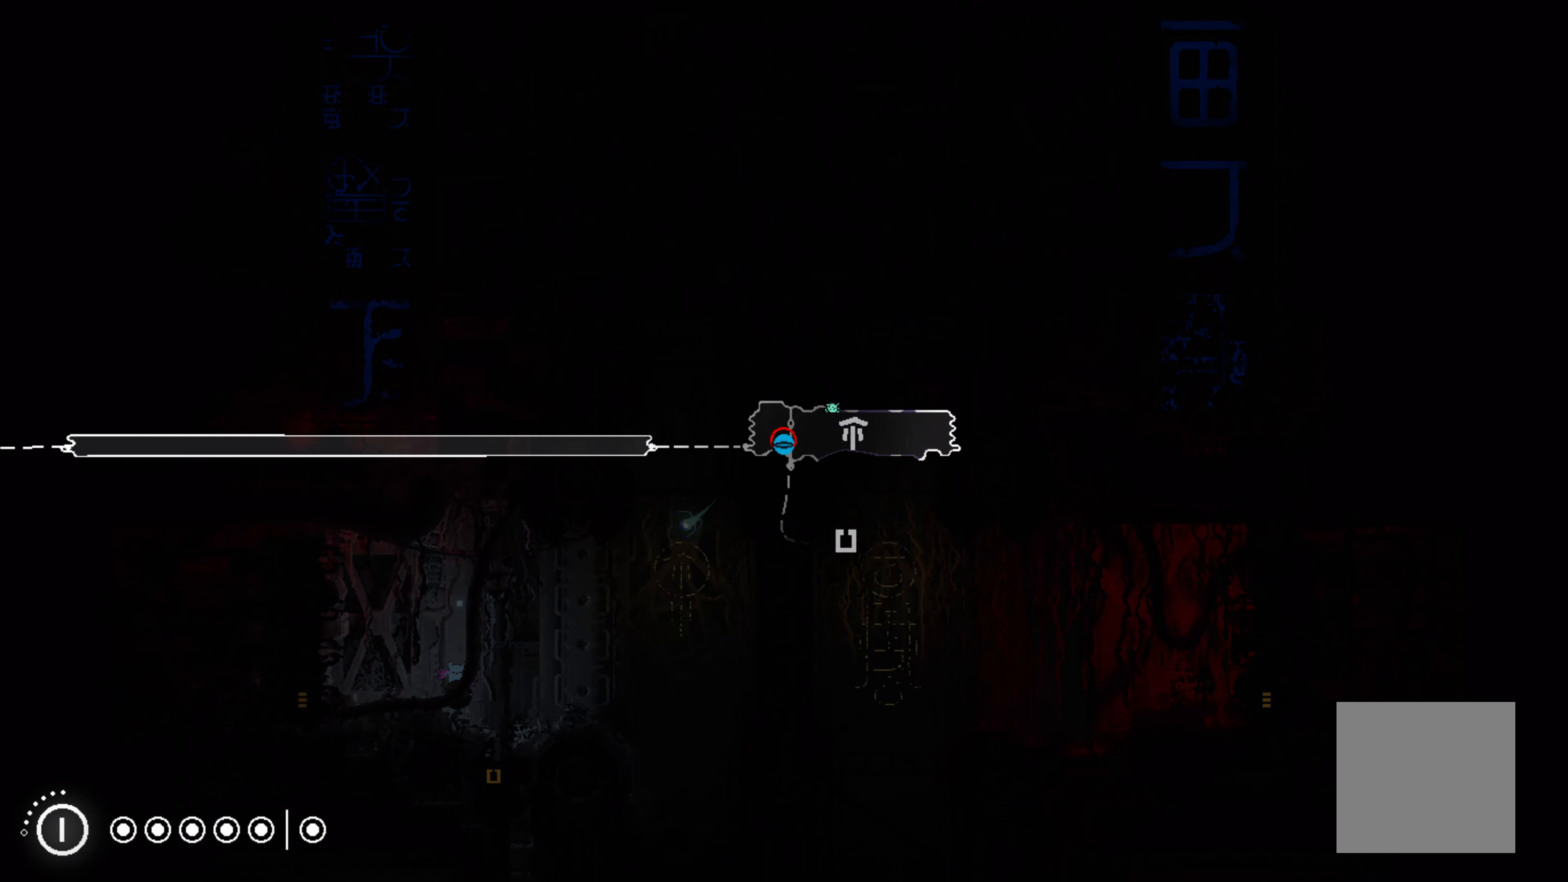
{"buttons": ["R1"], "left_stick": "center", "events": []}
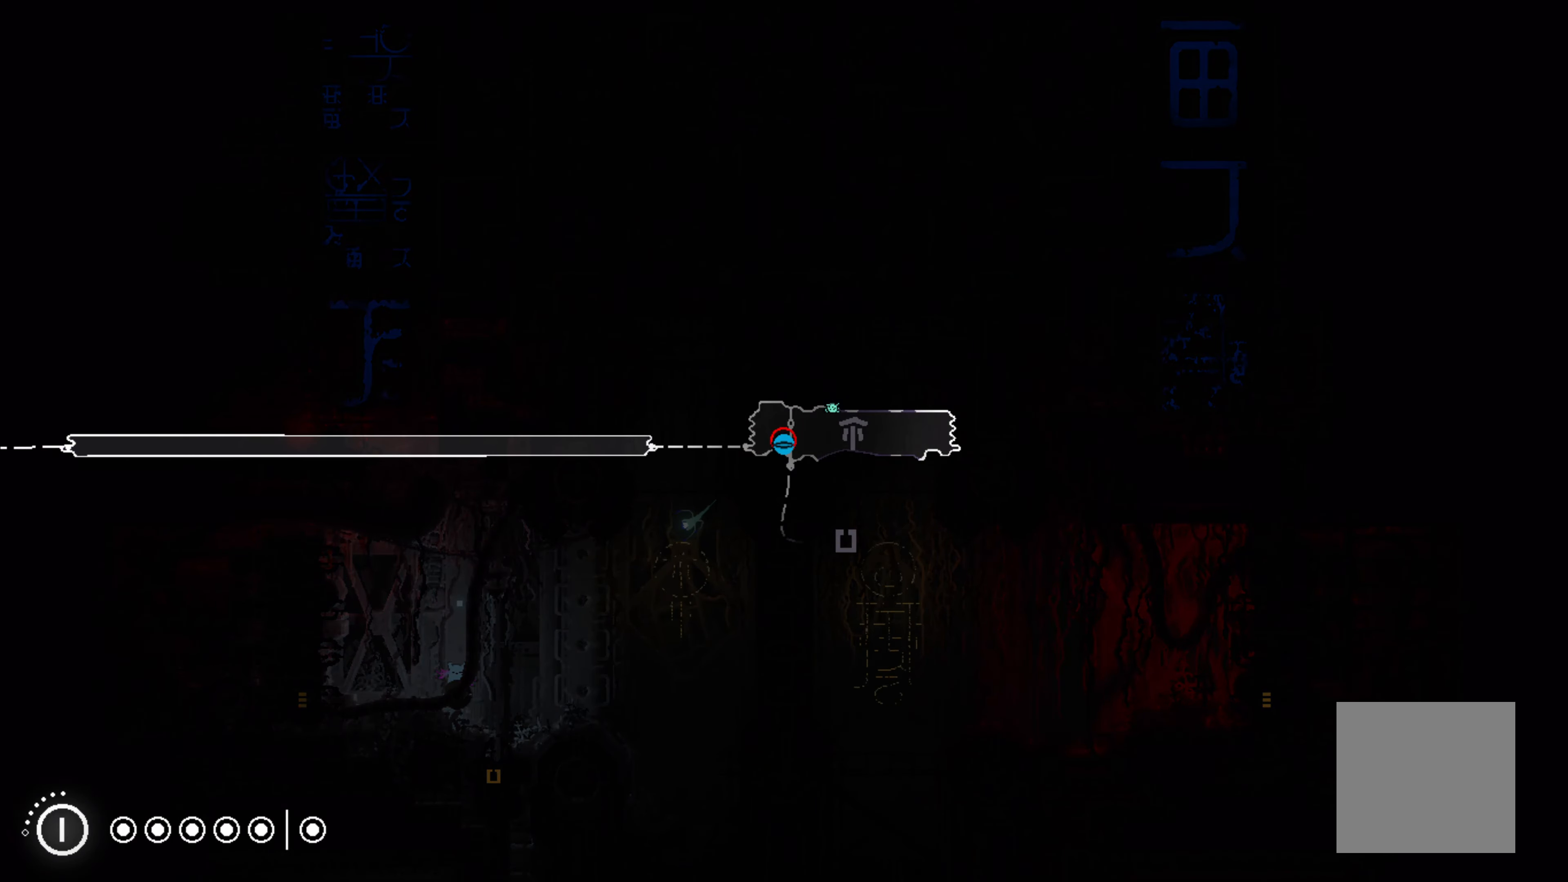
{"buttons": ["R1"], "left_stick": "center", "events": []}
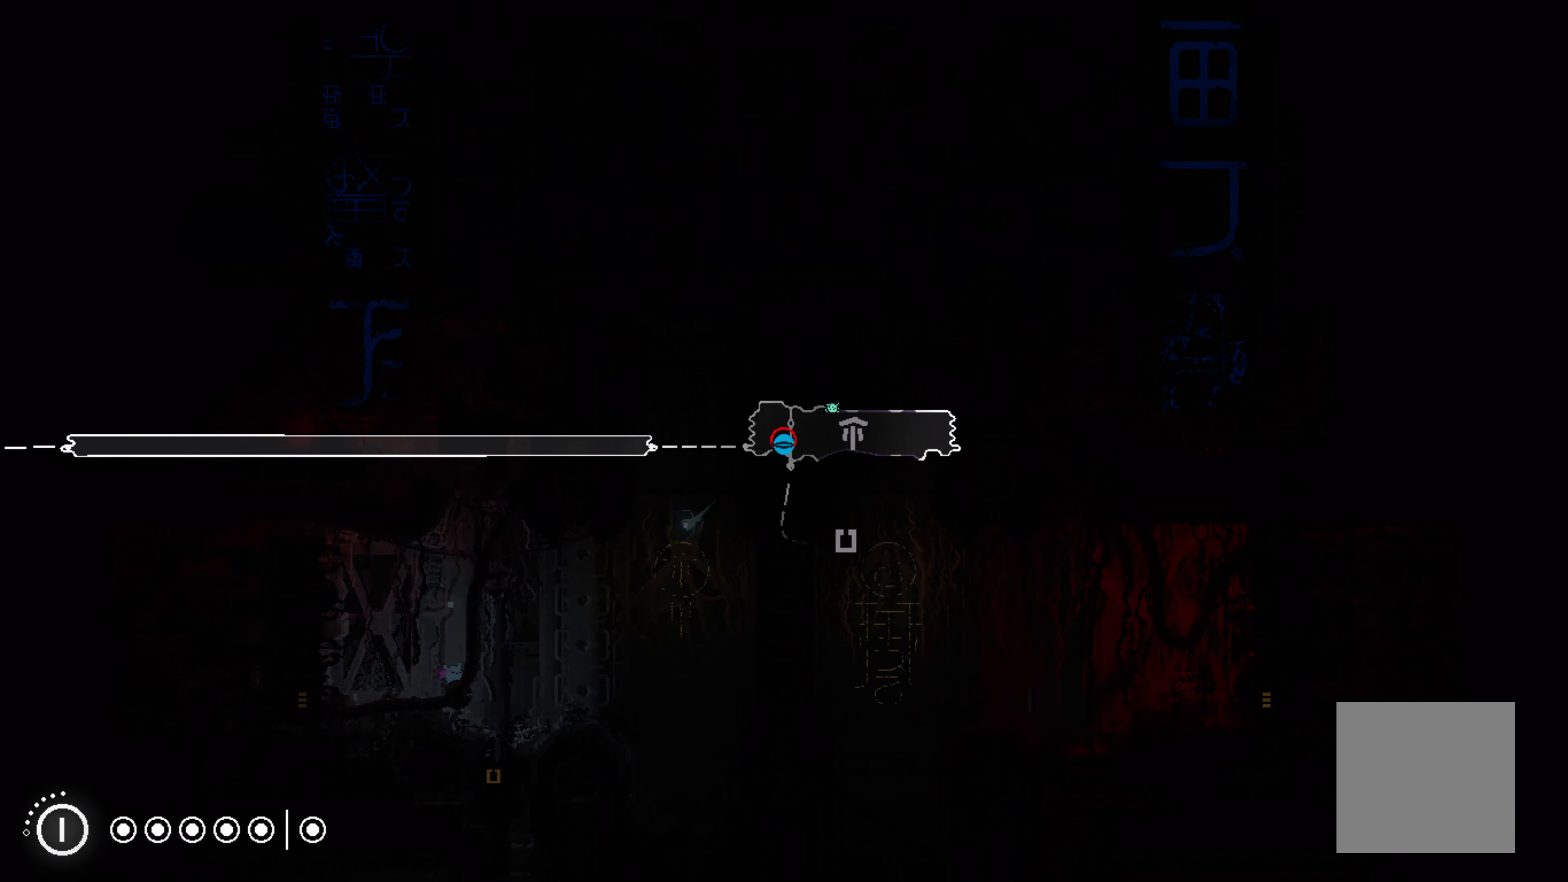
{"buttons": ["R1"], "left_stick": "center", "events": []}
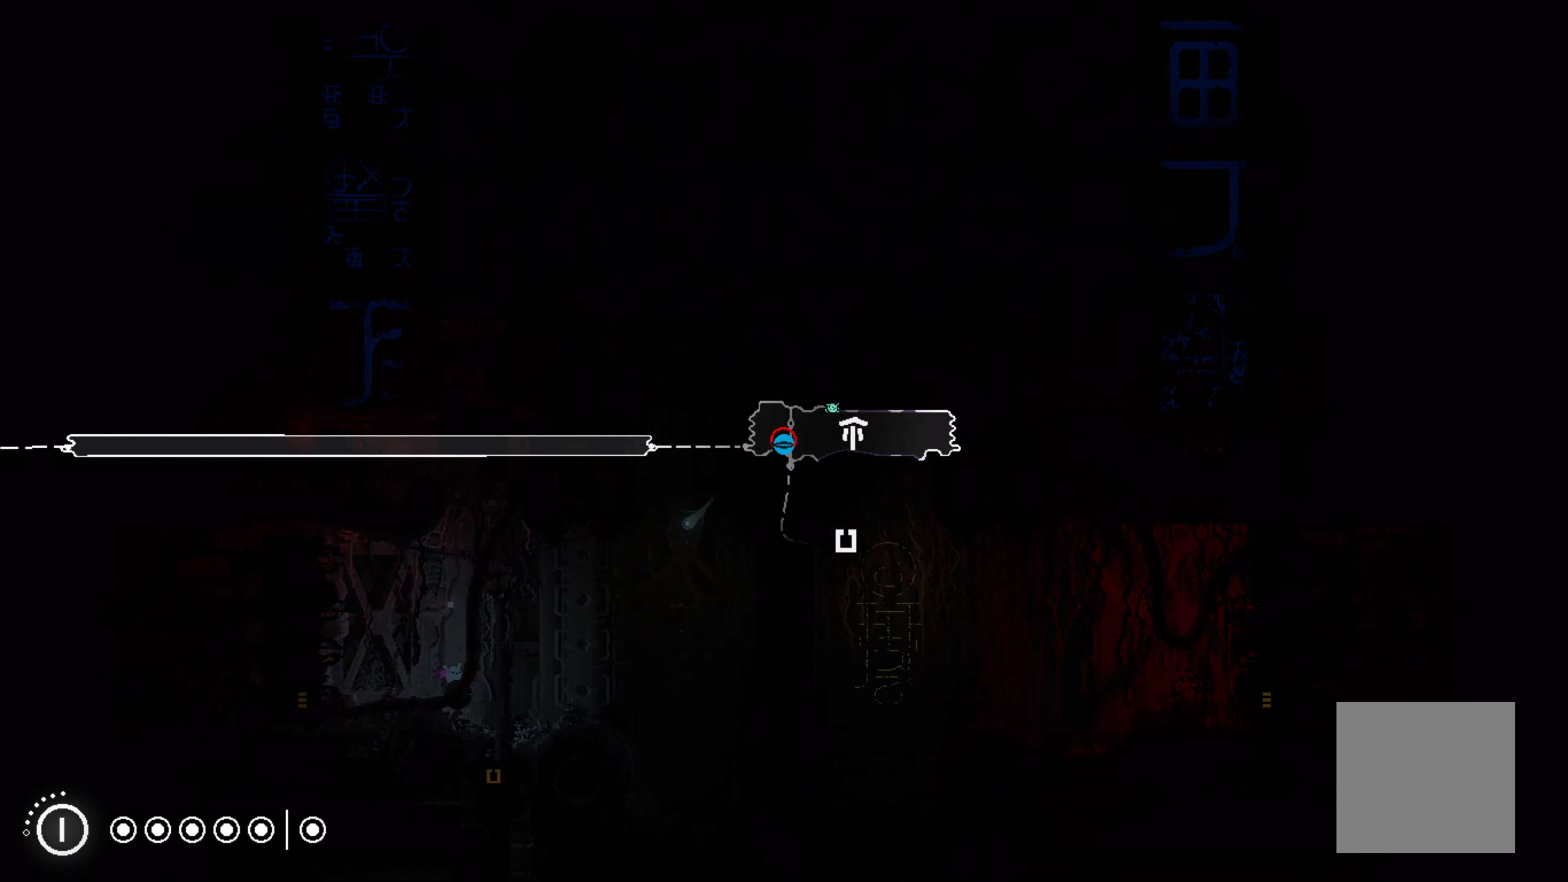
{"buttons": ["R1"], "left_stick": "center", "events": []}
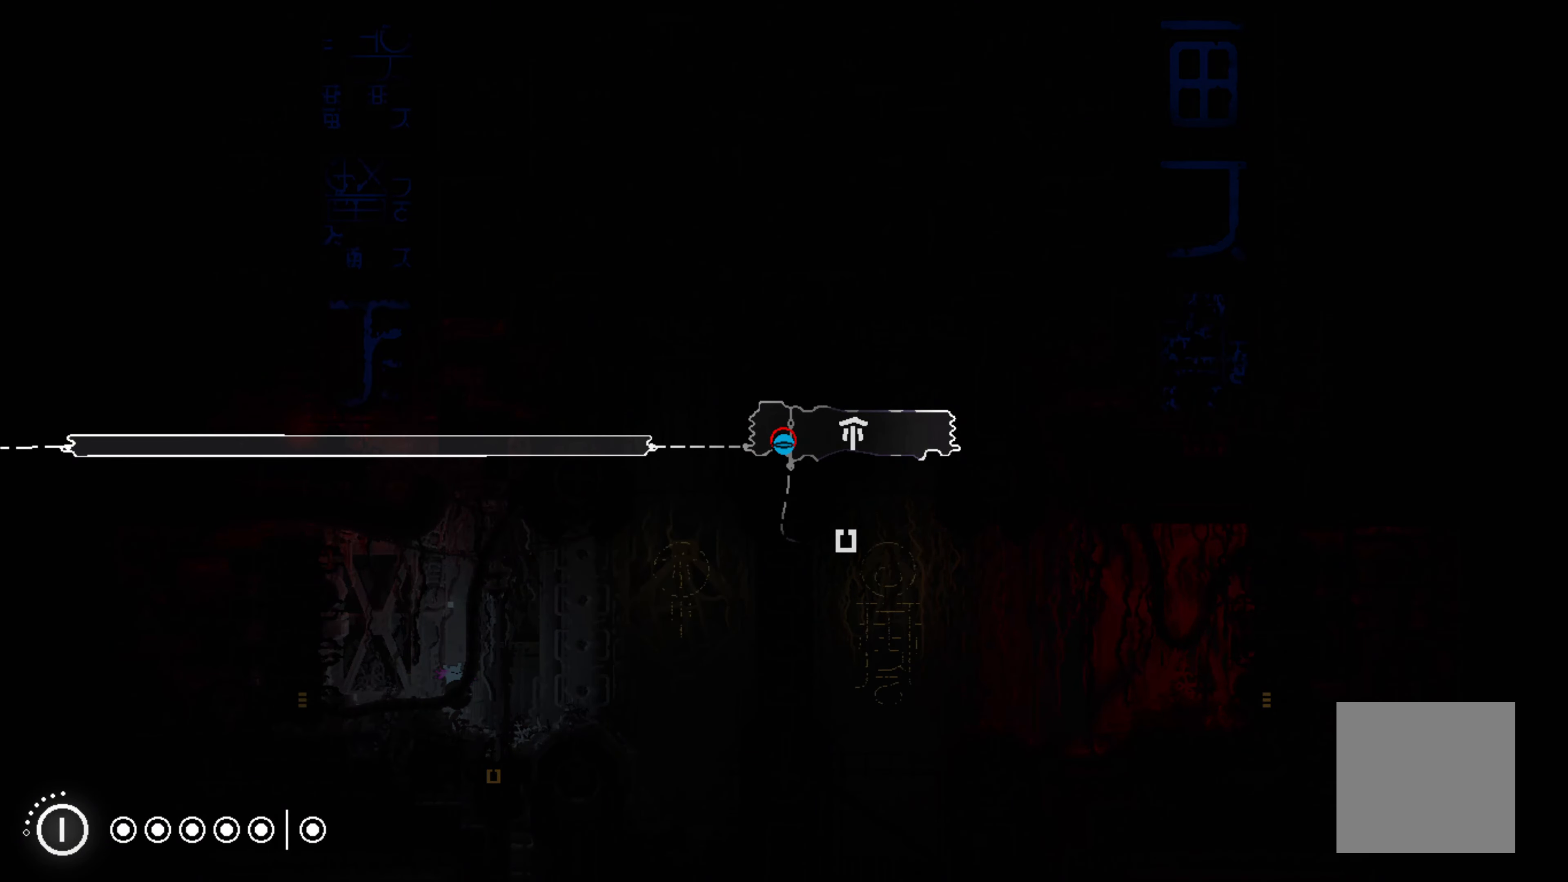
{"buttons": [], "left_stick": "center", "events": [[183, "R1", "up"]]}